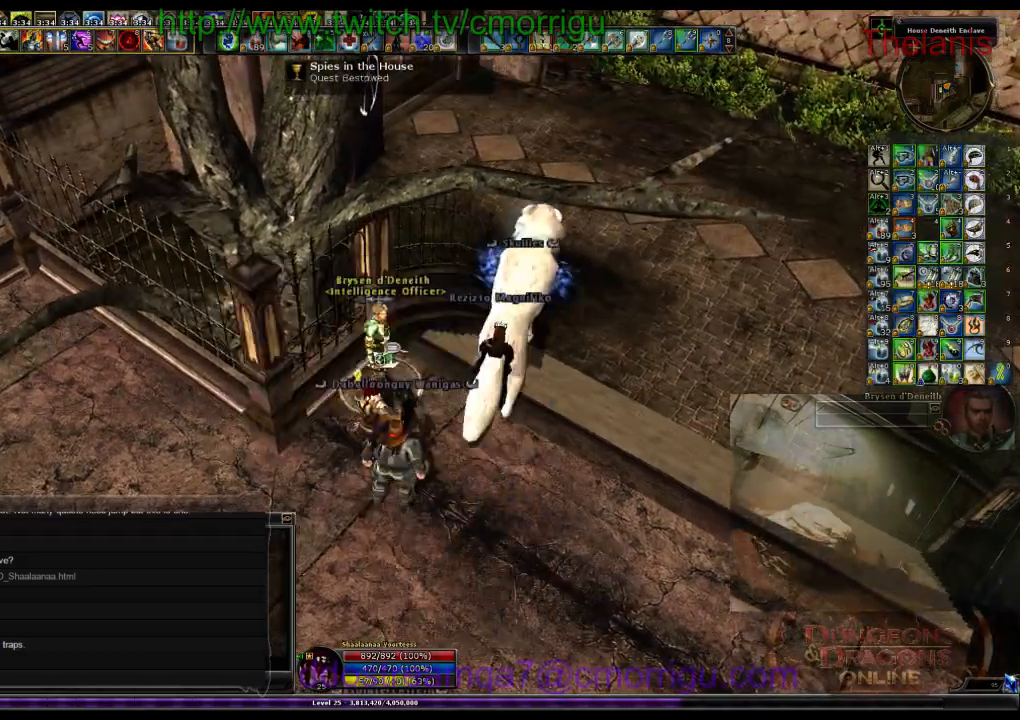
Gameplay with keyboard; each line is a JSON object with the keys held at the frame after it. "events" lists presses ("down") and releases ("up") of ".", "/", "0", "1", "2", "3", "4", "5", "6", "7", "8", "9", "a", "b", "backslash", "backspace", "c", "caps_lock", "comma", "ctrl_l", "ctrl_r", "d", "e", "equals", "escape", "f", "f1", "f10", "f11", "f12", "f2", "f3", "f4", "f5", "f6", "f7", "f8", "f9", "g", "h", "i", "j", "k", "l", "lbracket", "m", "minus", "n", "o", "p", "q", "quote", "r", "rbracket", "return", "s", "semicolon", "shift_l", "shift_r", "space", "t", "tab", "tilde", "u", "v", "w", "x", "y" and "z" between this image and that frame as [ms after this image, input, new state], when the widget could be followed in between. No other keys are recorded. Mouse input is not recorded.
{"keys": ["d", "w"], "events": [[34, "d", "down"], [167, "w", "down"]]}
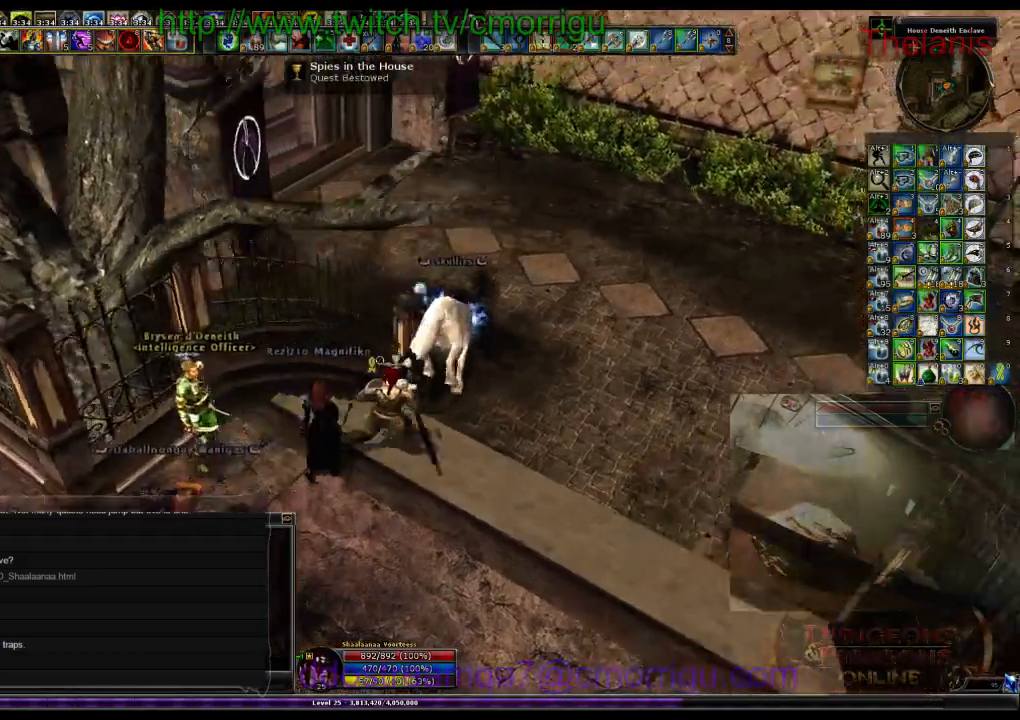
{"keys": ["w"], "events": [[267, "d", "up"]]}
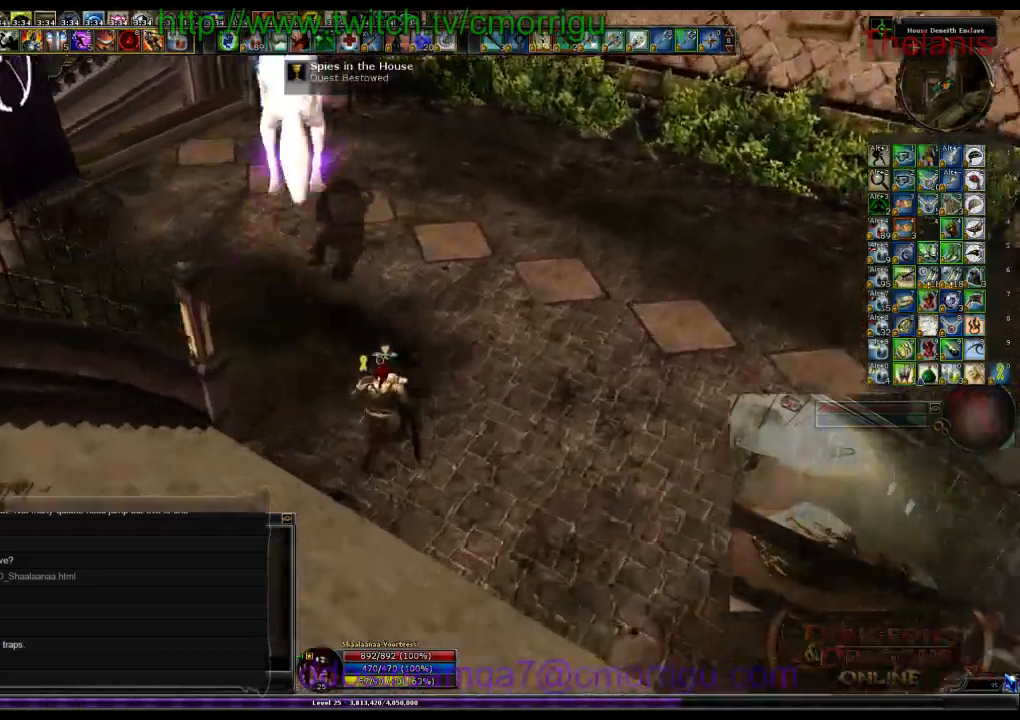
{"keys": ["w"], "events": []}
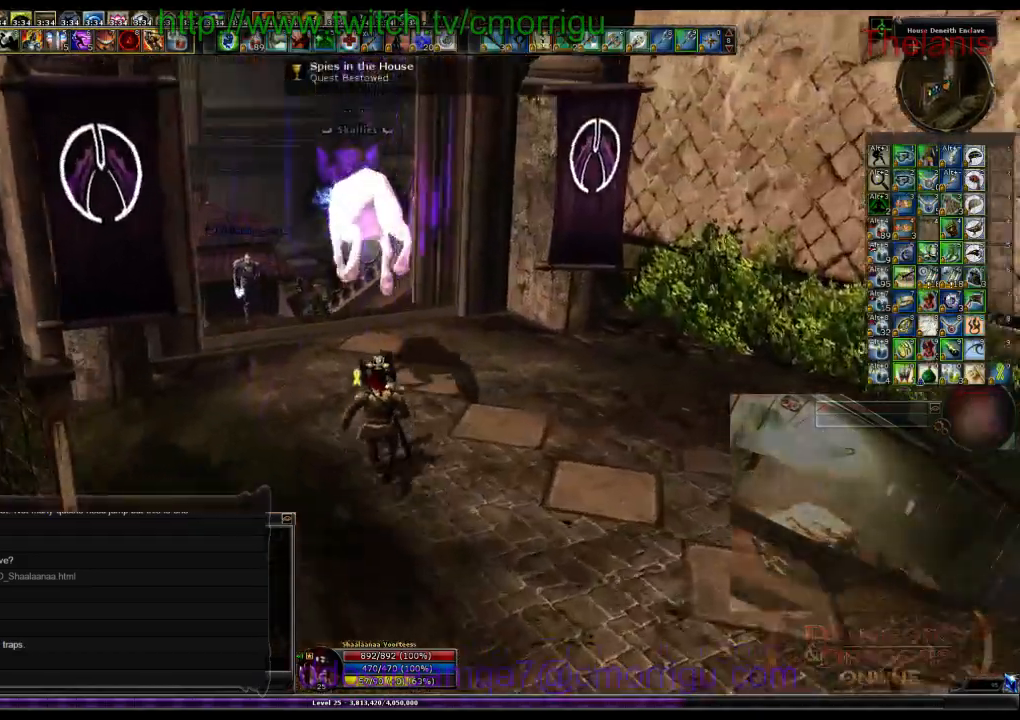
{"keys": ["w"], "events": []}
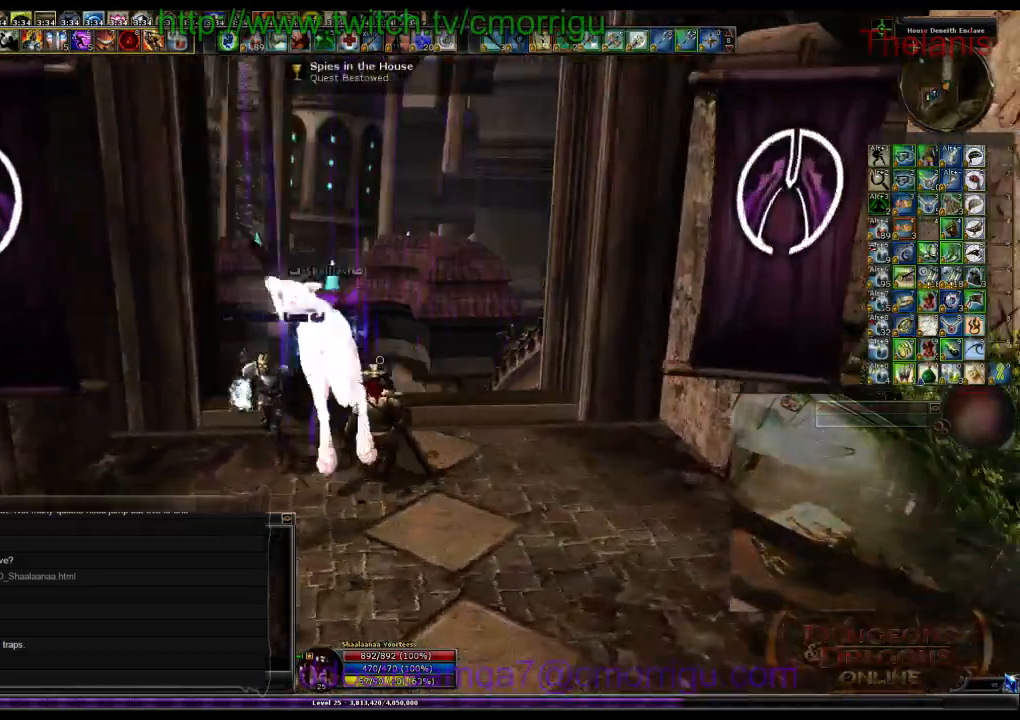
{"keys": ["w"], "events": []}
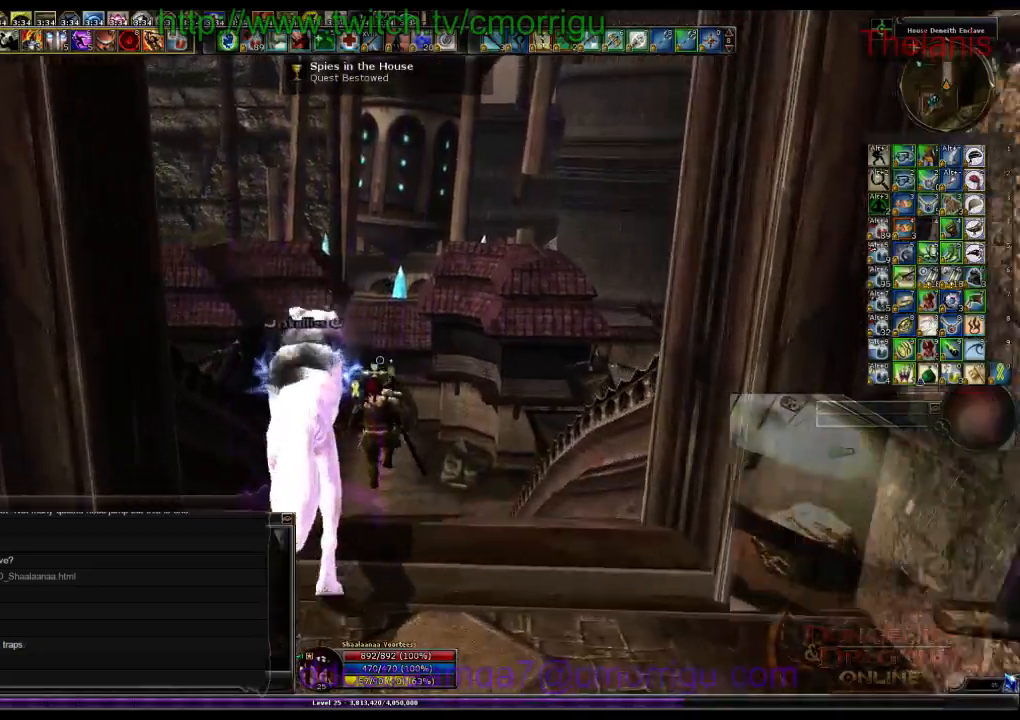
{"keys": ["w"], "events": []}